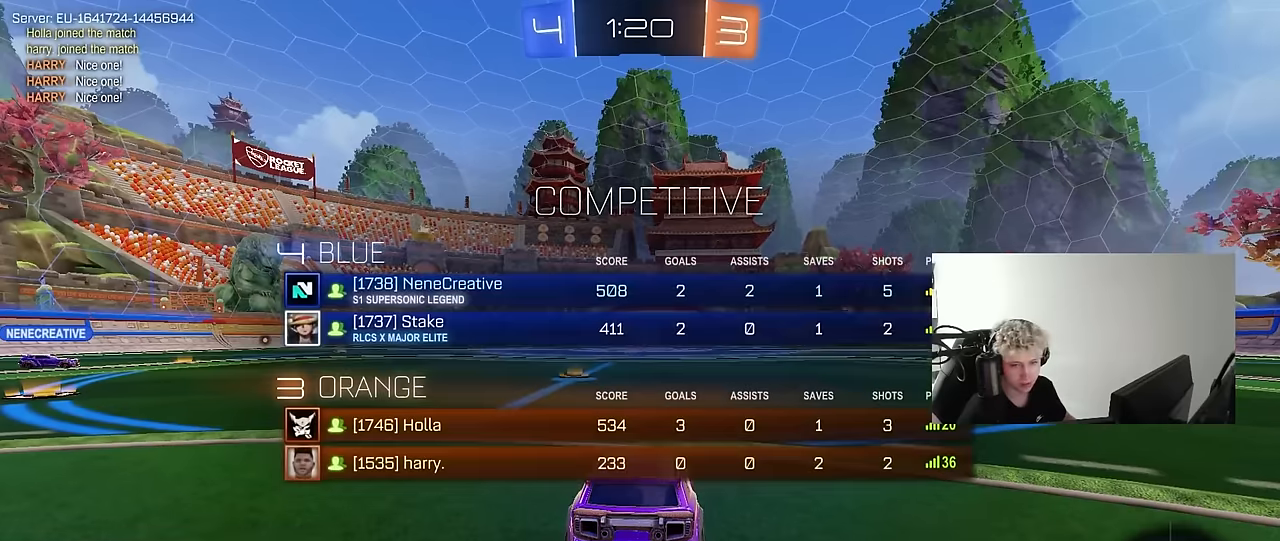
Gameplay with keyboard and mouse; each line is a JSON object with the keys and mouse buttons held at the frame after it. "events" lists presses ("down") and releases ("up") of "1", "2", "3", "4", "5", "a", "alt", "c", "caps_lock", "ctrl", "d", "e", "f", "g", "q", "r", "s", "shift", "space", "t", "tab", "v", "w", "x", "z", "mouse_left", "mouse_wheel" and "mouse_right" between this image and that frame as [ms after this image, input, new state], when the widget could be followed in between. "mouse_left", "mouse_wheel", "mouse_right" = the "left", "wheel", "right" buttons of the "mouse" list. No other keys are recorded. "wheel" means that the mouse wheel is clicked or scrolled. "mouse_move" is the direction in which the mouse moves at that frame (one of eight, or "still"), when it could be read.
{"keys": [], "mouse": [], "mouse_move": "still", "events": [[16, "mouse_right", "down"], [250, "mouse_right", "up"]]}
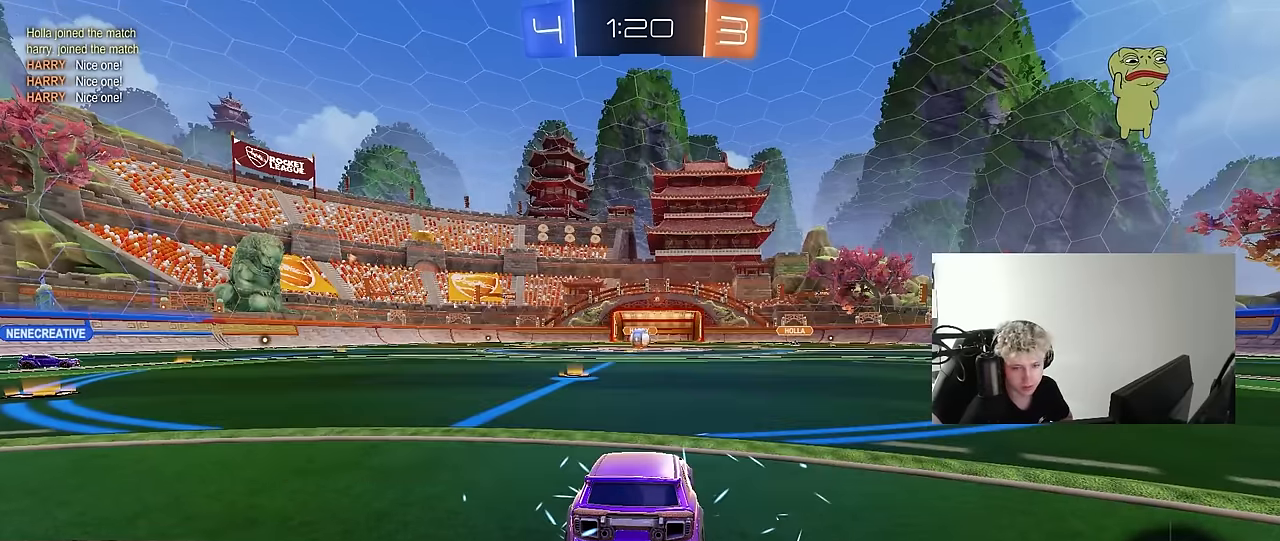
{"keys": [], "mouse": [], "mouse_move": "still", "events": []}
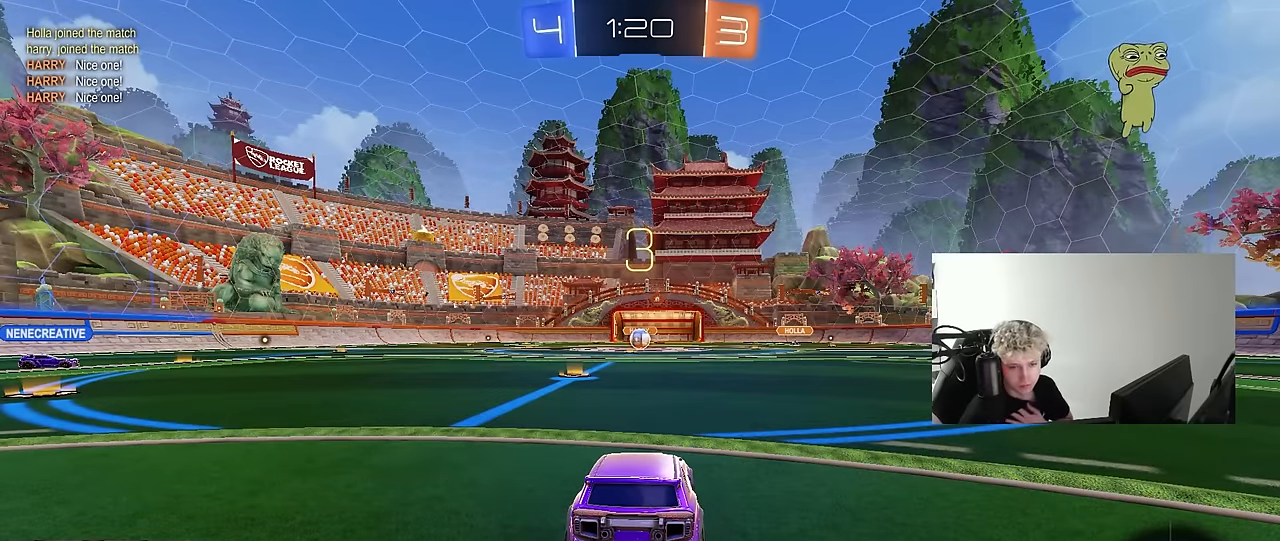
{"keys": [], "mouse": [], "mouse_move": "still", "events": []}
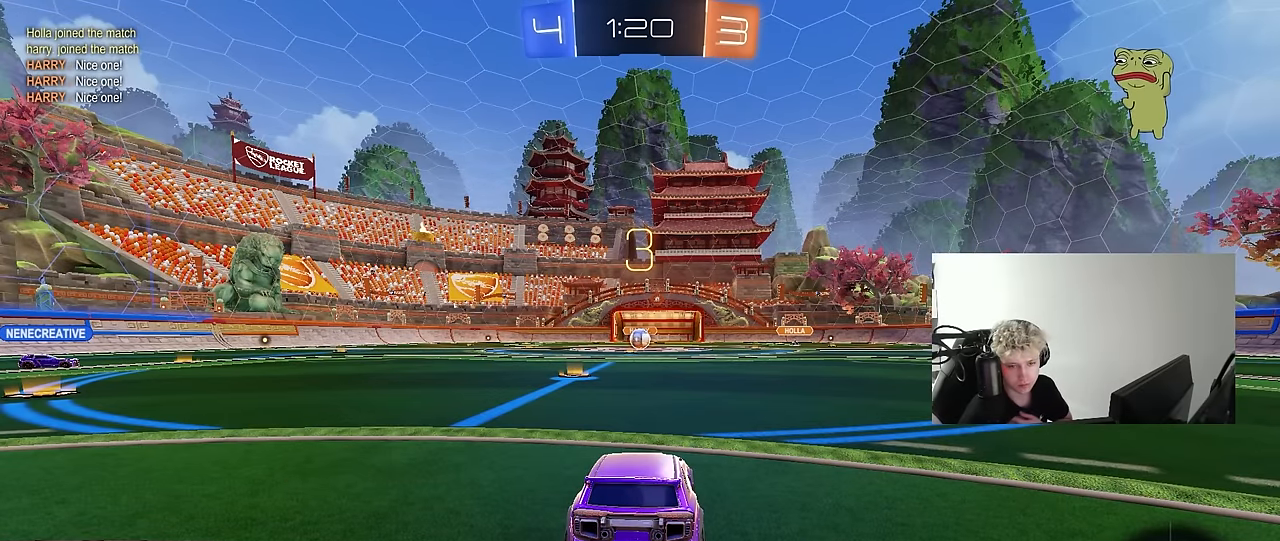
{"keys": [], "mouse": [], "mouse_move": "still", "events": []}
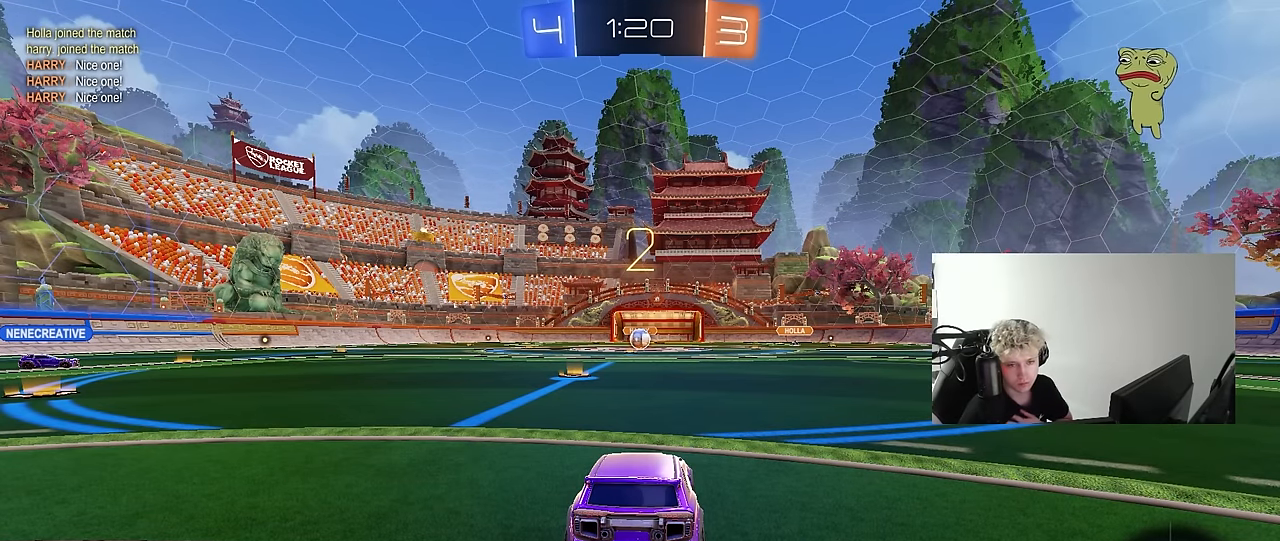
{"keys": [], "mouse": [], "mouse_move": "still", "events": []}
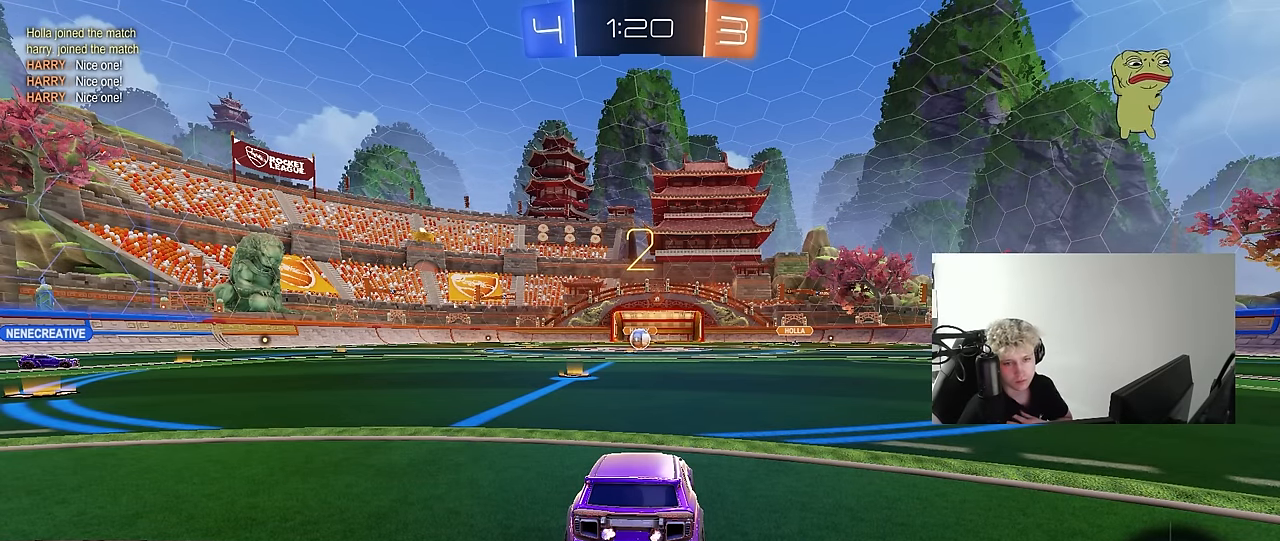
{"keys": [], "mouse": [], "mouse_move": "still", "events": []}
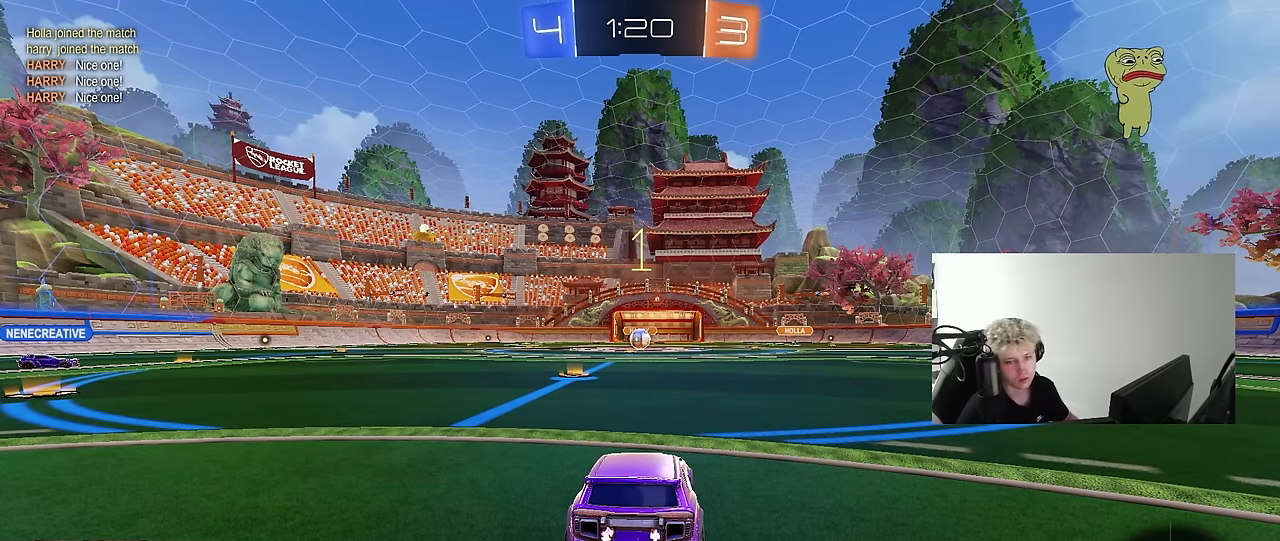
{"keys": ["w"], "mouse": [], "mouse_move": "up-right", "events": [[150, "w", "down"]]}
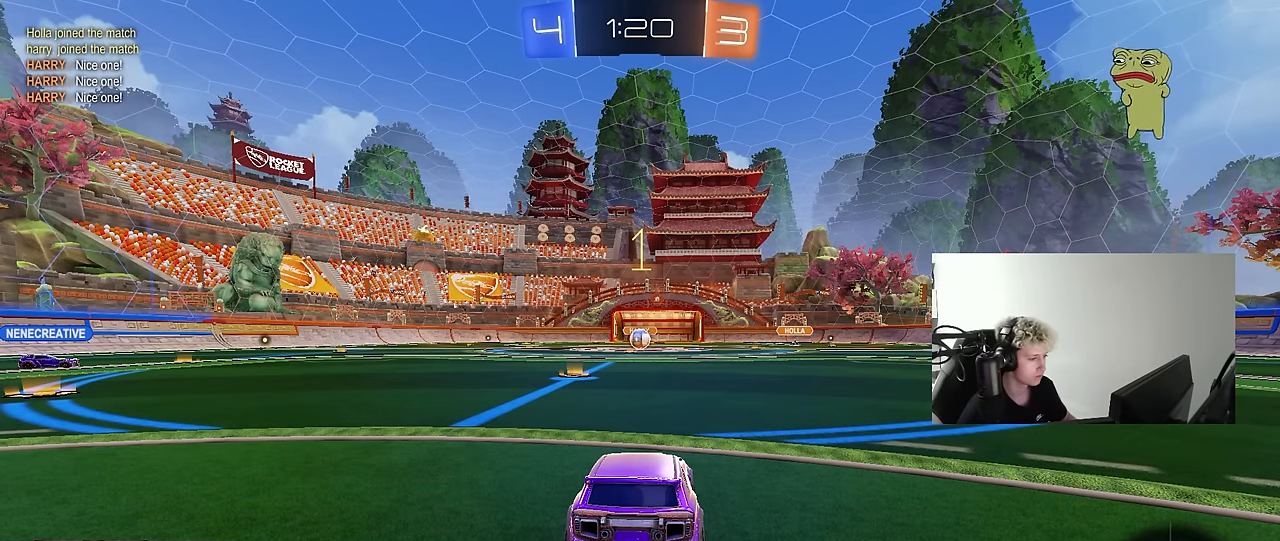
{"keys": ["a", "shift", "w"], "mouse": ["left"], "mouse_move": "still", "events": [[116, "mouse_left", "down"], [350, "d", "down"], [400, "mouse_right", "down"], [450, "a", "down"], [450, "d", "up"], [500, "mouse_right", "up"], [500, "shift", "down"]]}
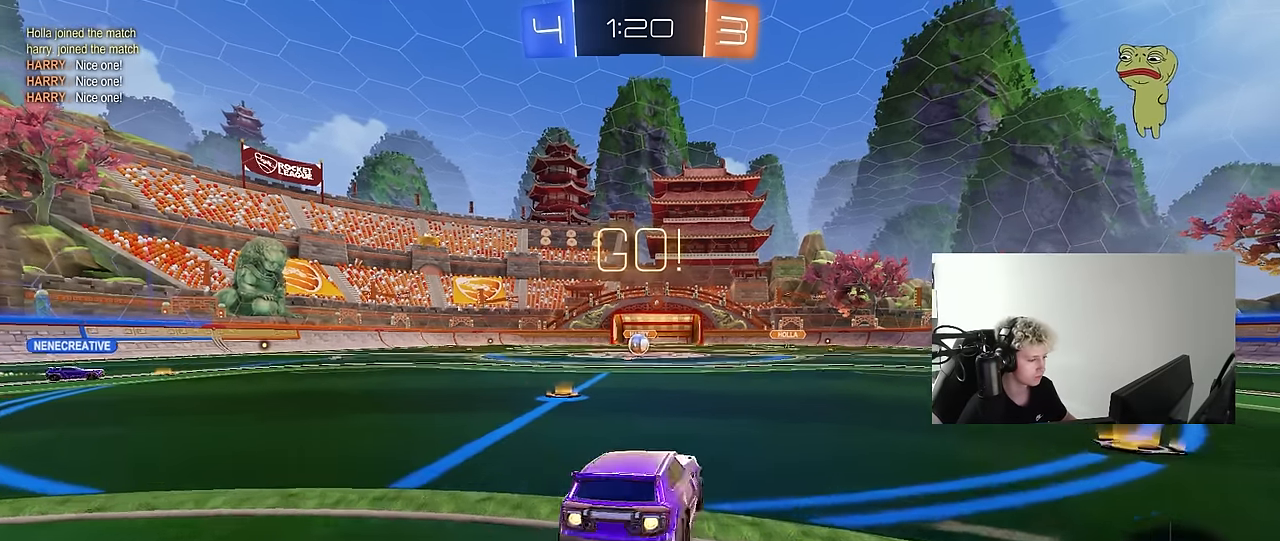
{"keys": ["a", "shift"], "mouse": ["left"], "mouse_move": "still", "events": [[33, "mouse_right", "down"], [83, "s", "down"], [83, "w", "up"], [133, "mouse_left", "up"], [183, "mouse_right", "up"], [416, "mouse_left", "down"], [466, "s", "up"]]}
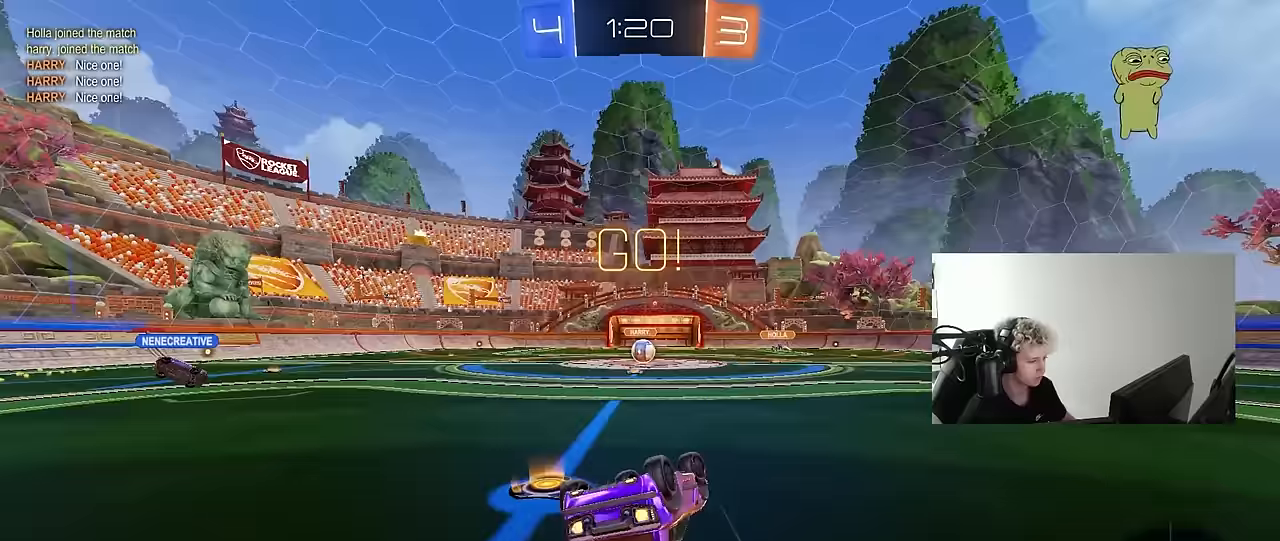
{"keys": [], "mouse": [], "mouse_move": "still", "events": [[17, "mouse_left", "up"], [100, "s", "down"], [283, "s", "up"], [333, "shift", "up"], [383, "a", "up"]]}
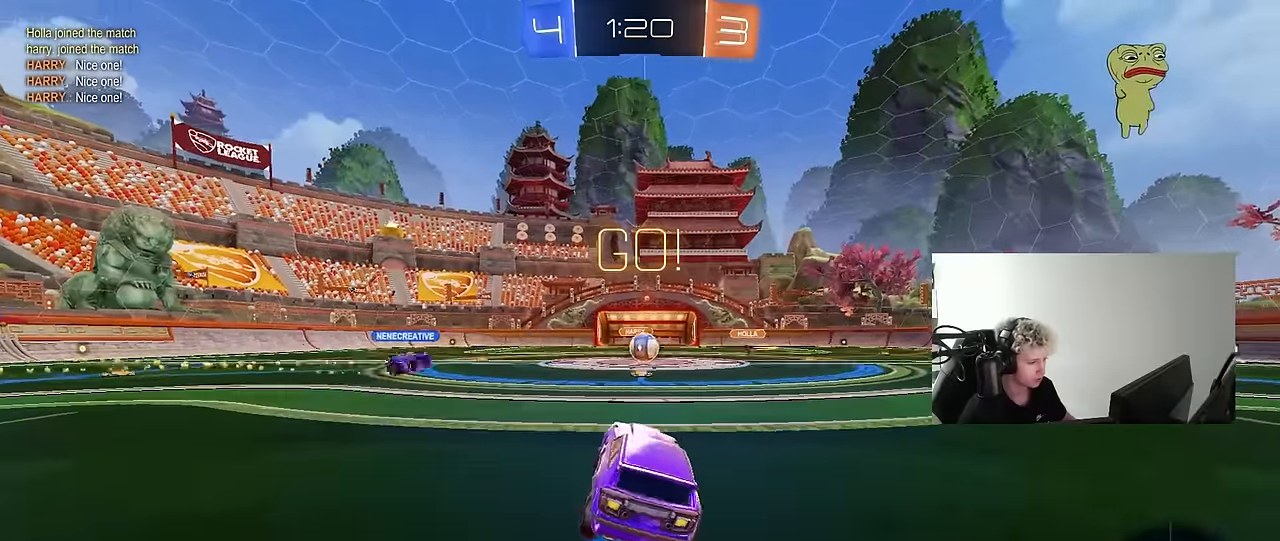
{"keys": ["w"], "mouse": [], "mouse_move": "still", "events": [[33, "w", "down"], [167, "d", "down"], [267, "d", "up"]]}
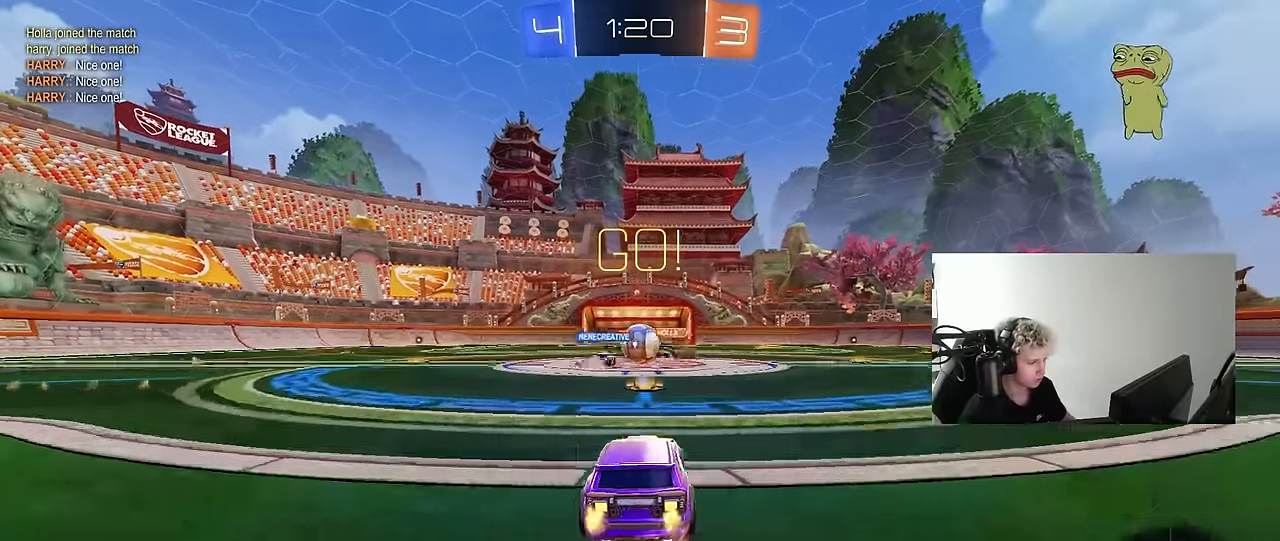
{"keys": ["d", "w"], "mouse": ["left"], "mouse_move": "still", "events": [[133, "a", "down"], [233, "a", "up"], [233, "d", "down"], [233, "mouse_left", "down"], [317, "shift", "down"], [467, "shift", "up"]]}
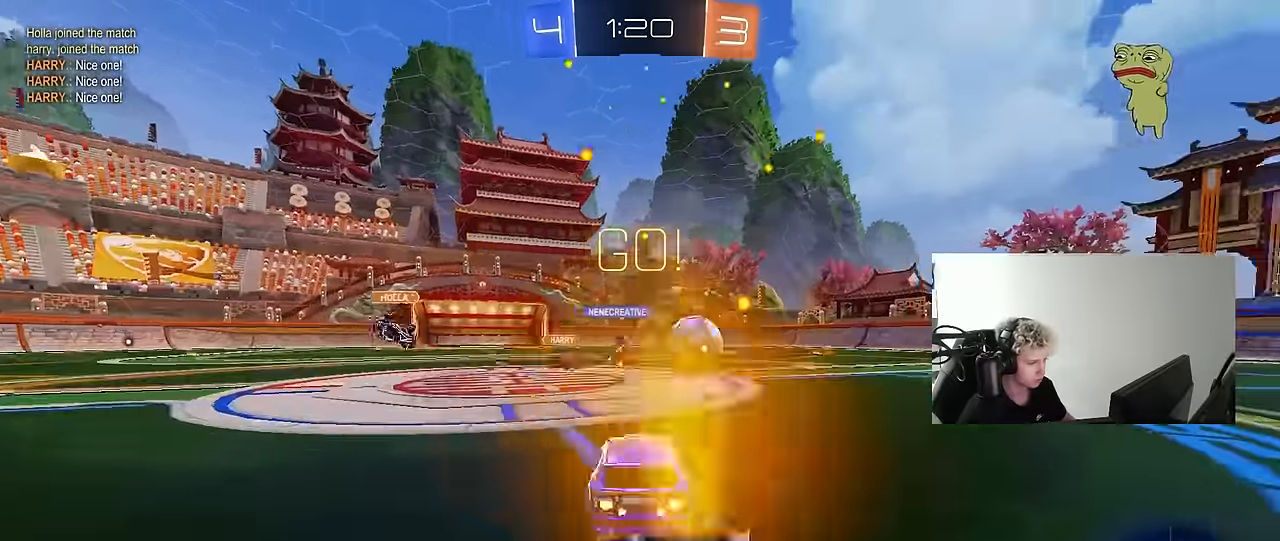
{"keys": ["d", "w"], "mouse": [], "mouse_move": "still", "events": [[17, "mouse_left", "up"], [250, "shift", "down"], [333, "shift", "up"]]}
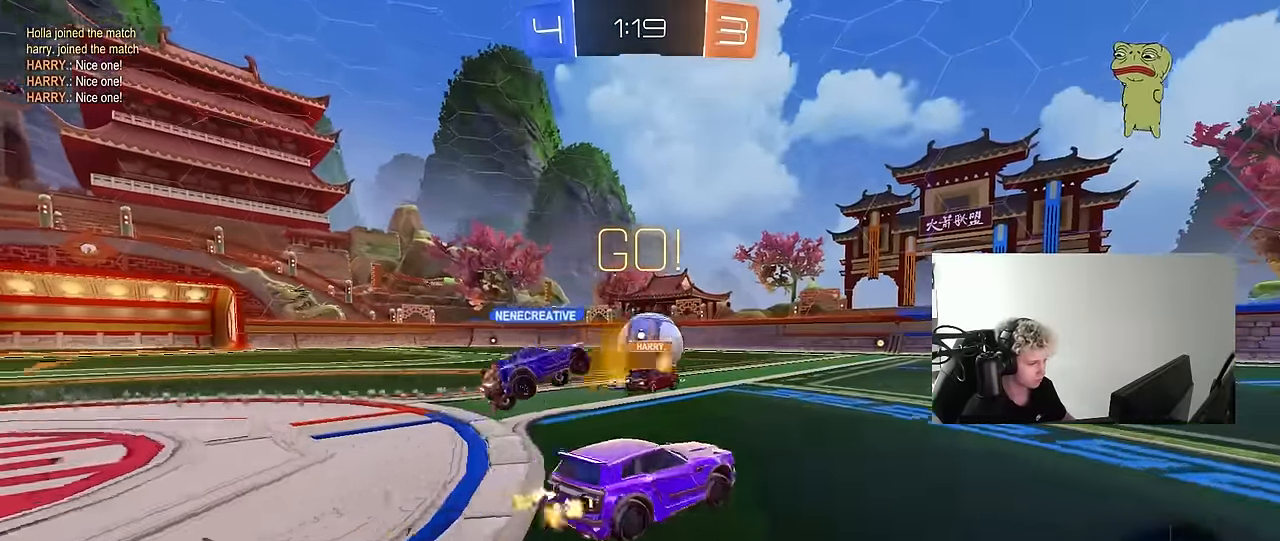
{"keys": ["a", "w"], "mouse": ["left", "right"], "mouse_move": "still", "events": [[350, "d", "up"], [400, "mouse_left", "down"], [450, "a", "down"], [500, "mouse_right", "down"]]}
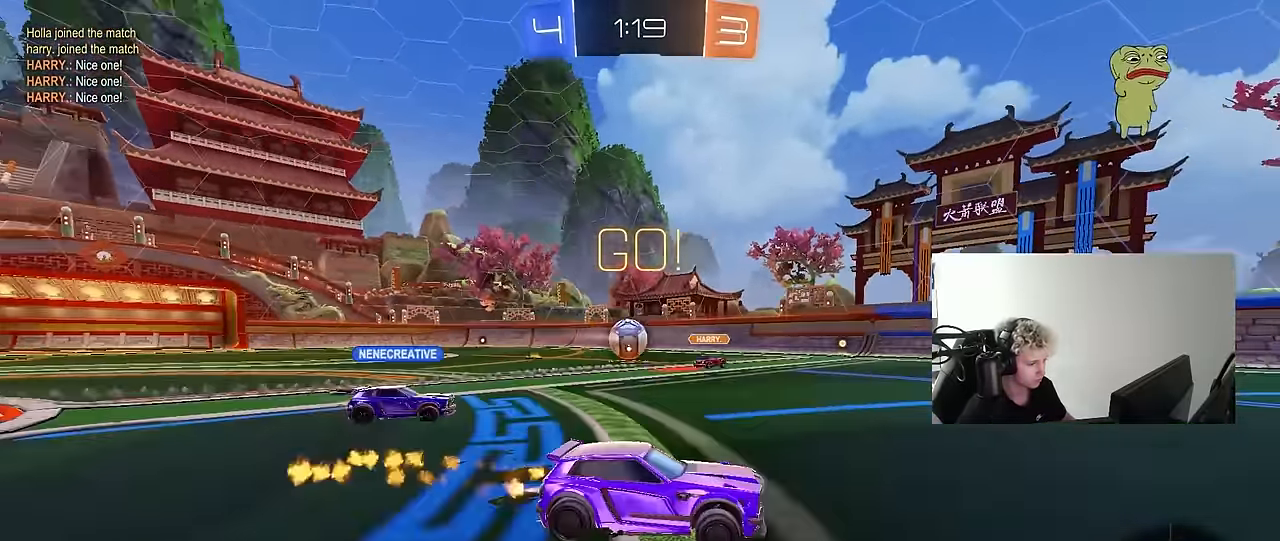
{"keys": ["d", "s", "shift", "space"], "mouse": ["left"], "mouse_move": "still", "events": [[50, "a", "up"], [50, "d", "down"], [83, "mouse_right", "up"], [83, "shift", "down"], [133, "mouse_right", "down"], [233, "s", "down"], [233, "w", "up"], [317, "mouse_right", "up"], [417, "space", "down"]]}
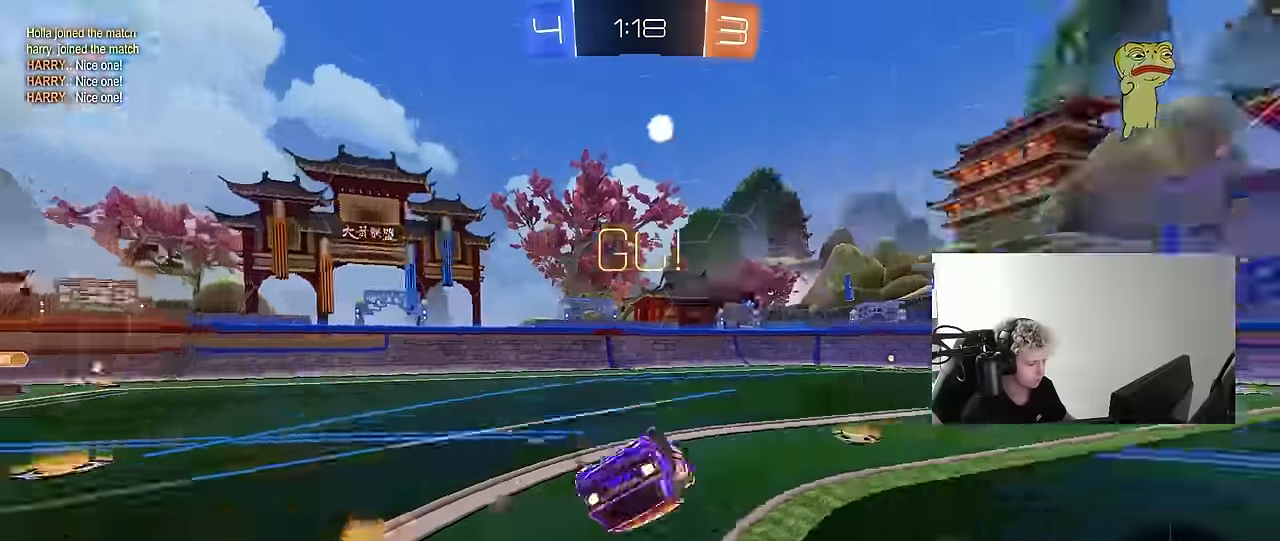
{"keys": [], "mouse": [], "mouse_move": "still", "events": [[50, "s", "up"], [100, "space", "up"], [150, "mouse_left", "up"], [200, "s", "down"], [483, "d", "up"], [483, "s", "up"], [483, "shift", "up"]]}
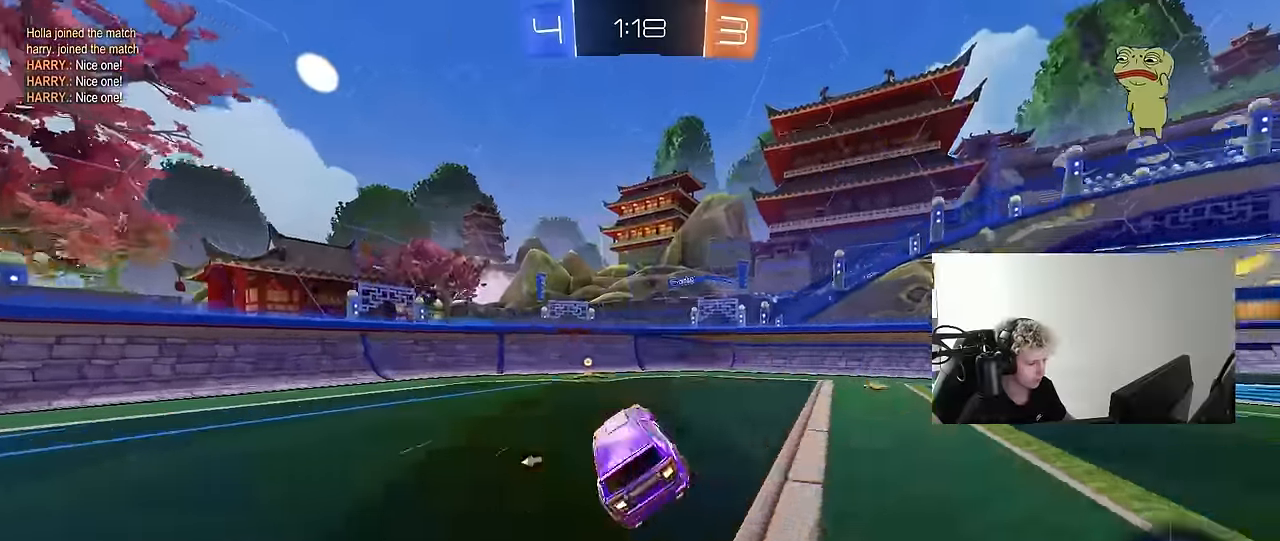
{"keys": ["w"], "mouse": [], "mouse_move": "still", "events": [[33, "space", "down"], [217, "a", "down"], [217, "mouse_left", "down"], [217, "space", "up"], [217, "w", "down"], [300, "a", "up"], [350, "mouse_left", "up"]]}
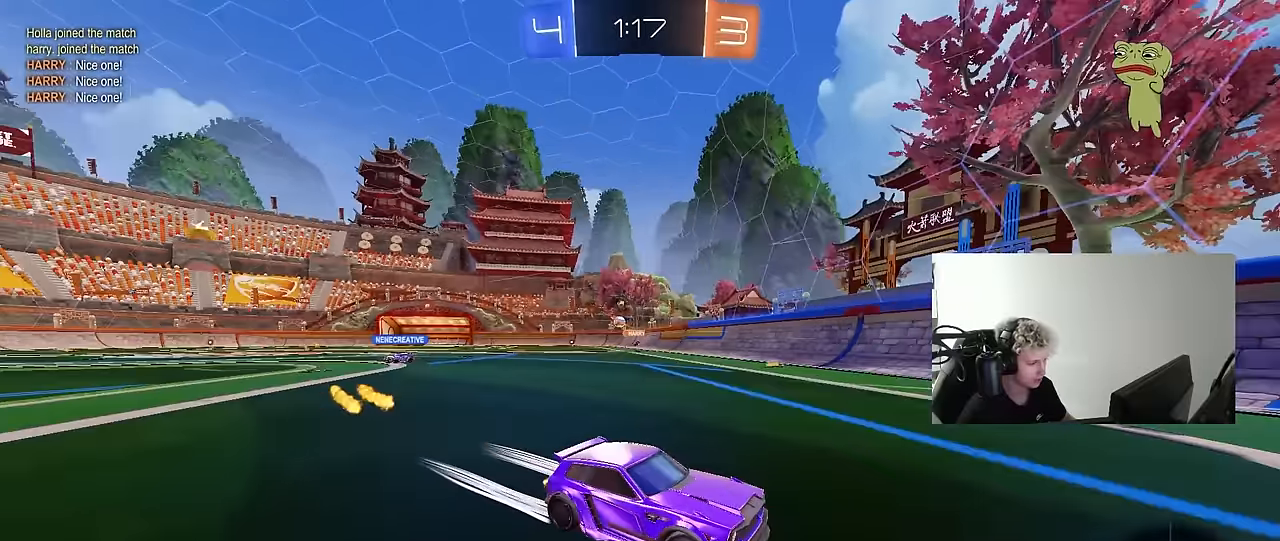
{"keys": ["a", "shift", "w"], "mouse": [], "mouse_move": "still", "events": [[183, "d", "down"], [283, "a", "down"], [283, "d", "up"], [317, "shift", "down"]]}
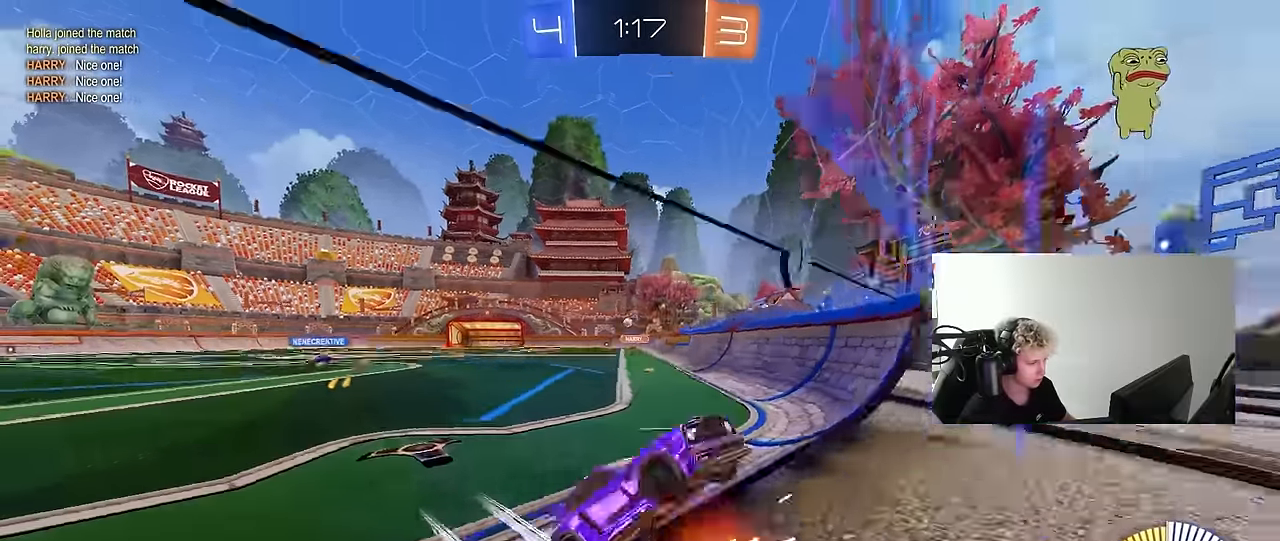
{"keys": ["a"], "mouse": [], "mouse_move": "still", "events": [[17, "shift", "up"], [483, "w", "up"]]}
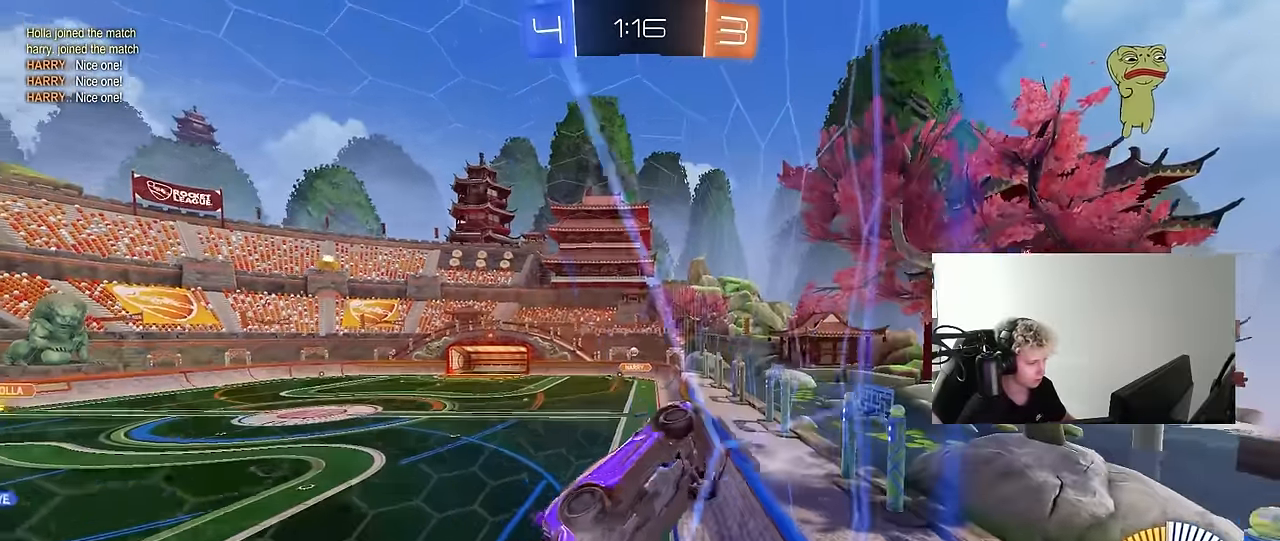
{"keys": ["d", "shift", "w"], "mouse": ["left", "right"], "mouse_move": "still", "events": [[33, "mouse_left", "down"], [33, "mouse_right", "down"], [33, "s", "down"], [83, "a", "up"], [117, "a", "down"], [117, "shift", "down"], [250, "mouse_left", "up"], [267, "d", "down"], [267, "mouse_right", "up"], [317, "a", "up"], [317, "s", "up"], [350, "shift", "up"], [450, "mouse_right", "down"], [450, "w", "down"], [500, "mouse_left", "down"], [500, "shift", "down"]]}
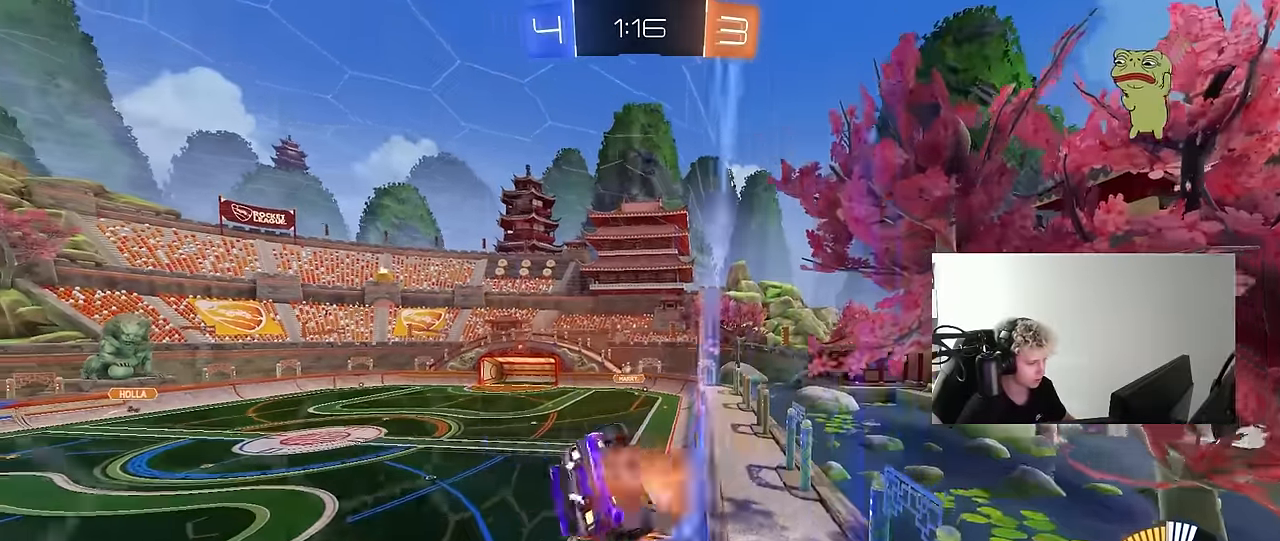
{"keys": ["d", "s", "shift"], "mouse": ["right"], "mouse_move": "down-left", "events": [[83, "mouse_left", "up"], [83, "mouse_right", "up"], [133, "a", "down"], [133, "d", "up"], [133, "shift", "up"], [317, "a", "up"], [317, "d", "down"], [317, "mouse_right", "down"], [367, "w", "up"], [417, "s", "down"], [417, "shift", "down"]]}
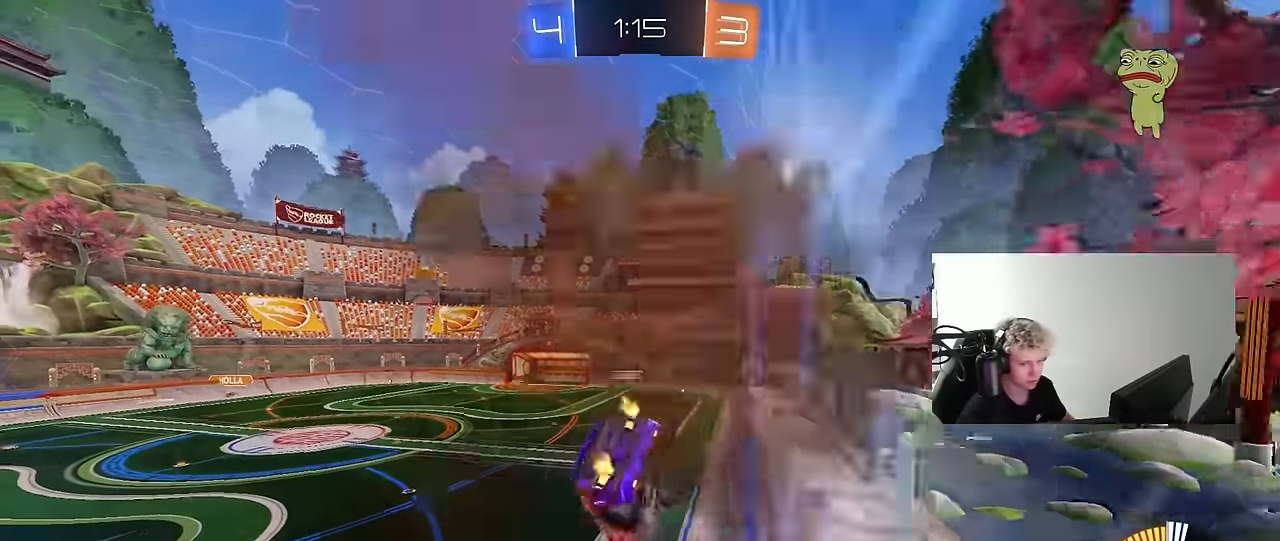
{"keys": [], "mouse": [], "mouse_move": "still", "events": [[67, "mouse_right", "up"], [100, "shift", "up"], [150, "s", "up"], [200, "d", "up"], [200, "shift", "down"], [250, "a", "down"], [300, "s", "down"], [333, "shift", "up"], [383, "a", "up"], [383, "s", "up"]]}
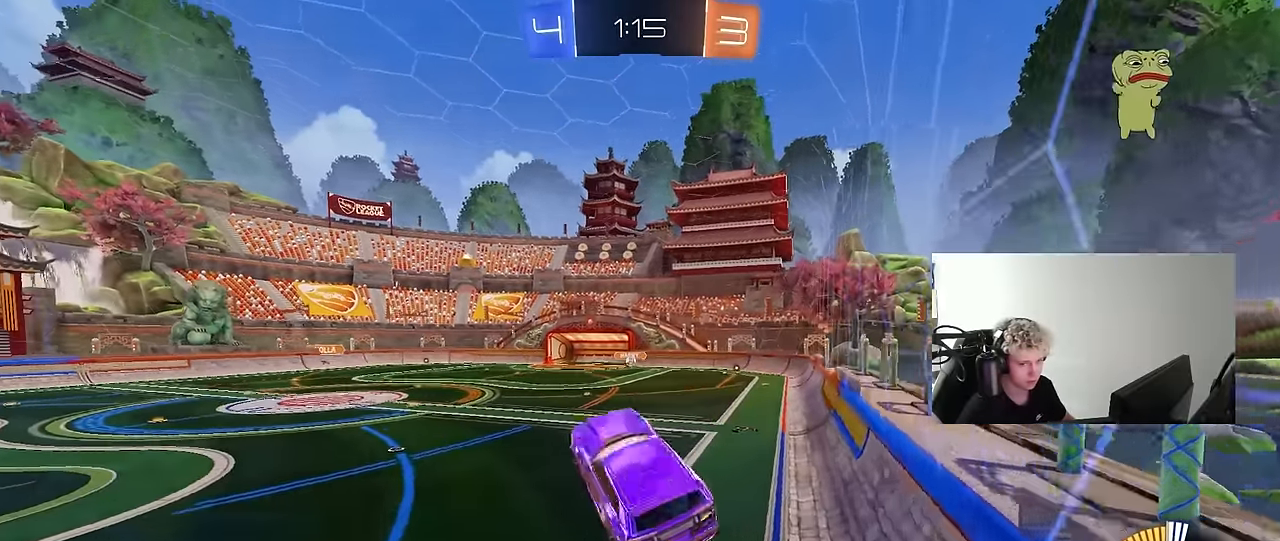
{"keys": ["a", "w"], "mouse": ["right"], "mouse_move": "still", "events": [[167, "w", "down"], [300, "mouse_right", "down"], [400, "a", "down"], [400, "mouse_right", "up"], [500, "mouse_right", "down"]]}
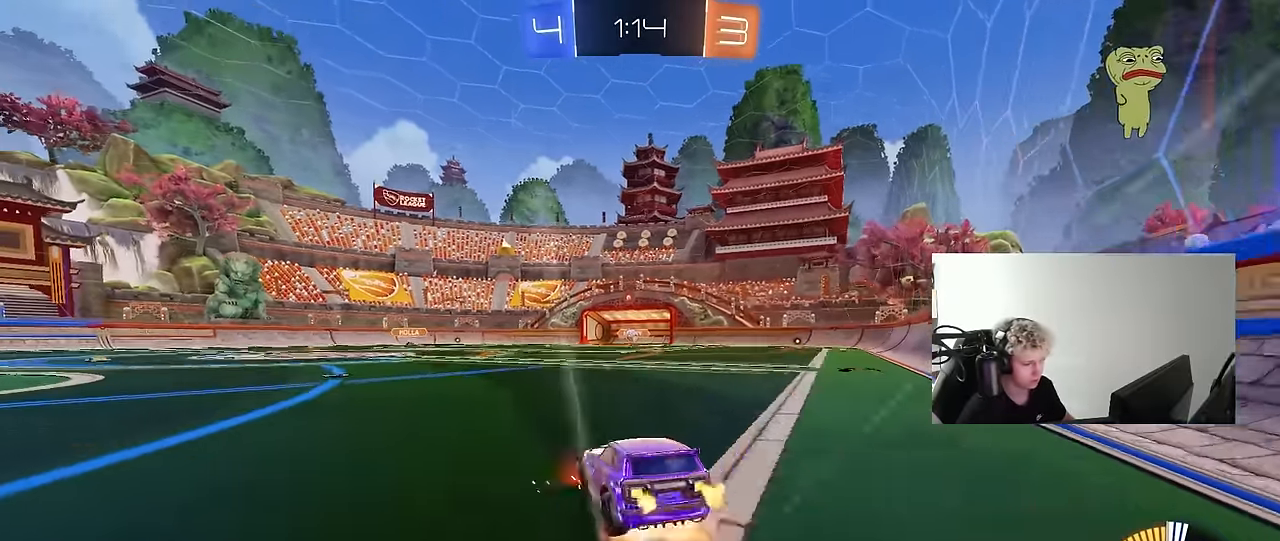
{"keys": ["a", "s", "shift"], "mouse": [], "mouse_move": "still", "events": [[33, "mouse_right", "up"], [33, "shift", "down"], [83, "mouse_left", "down"], [83, "mouse_right", "down"], [183, "s", "down"], [183, "w", "up"], [283, "mouse_left", "up"], [283, "mouse_right", "up"]]}
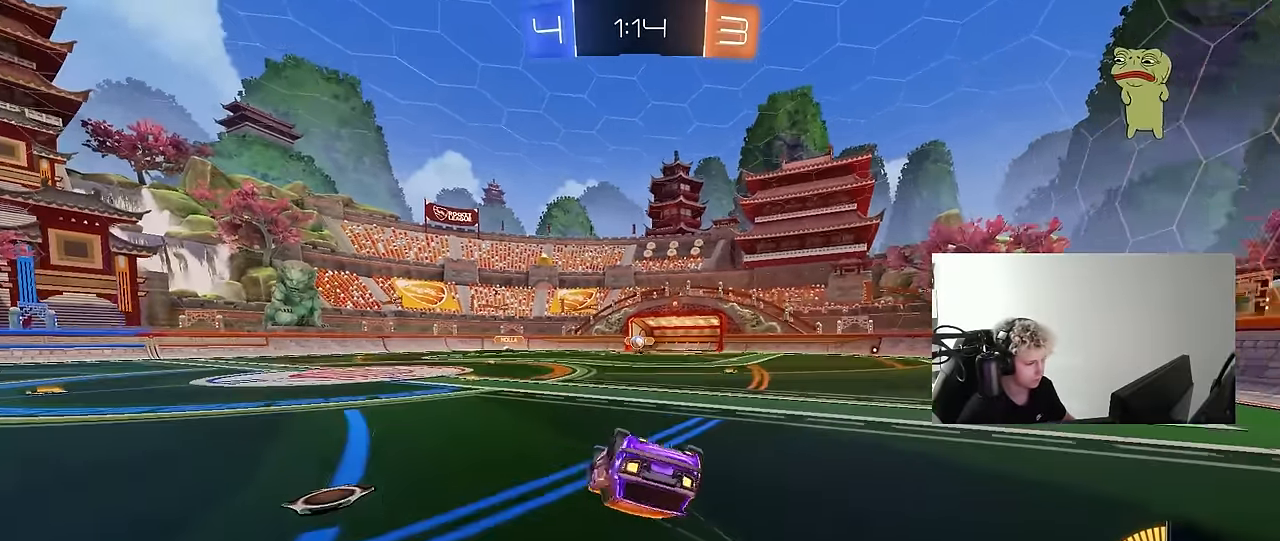
{"keys": ["a", "w"], "mouse": [], "mouse_move": "still", "events": [[17, "s", "up"], [150, "s", "down"], [300, "s", "up"], [433, "shift", "up"], [433, "w", "down"]]}
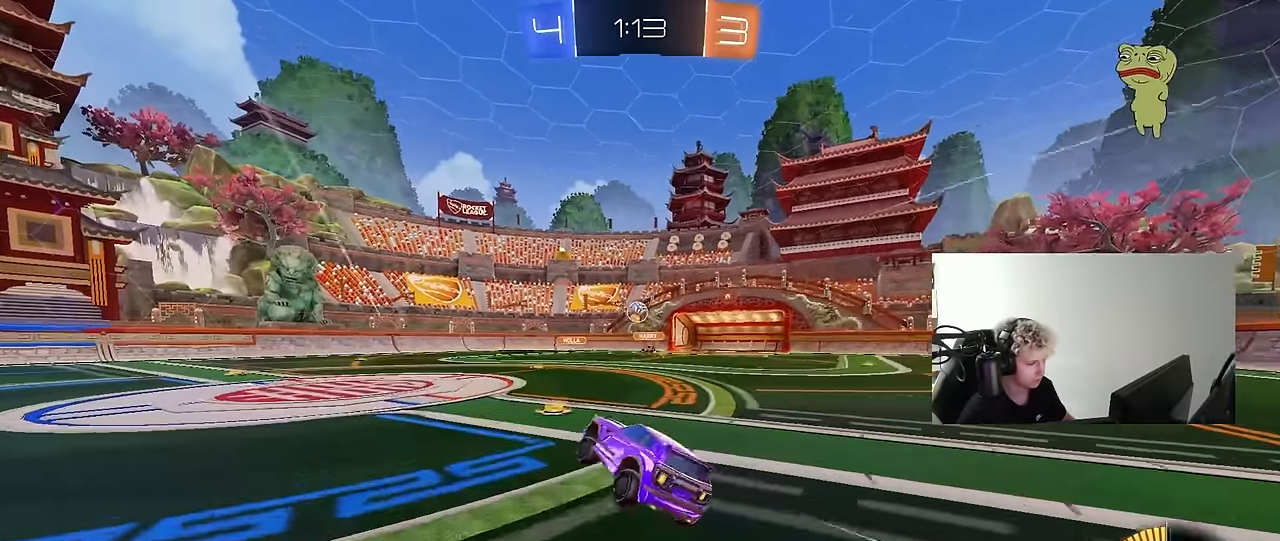
{"keys": ["a"], "mouse": ["left"], "mouse_move": "down", "events": [[33, "a", "up"], [67, "w", "up"], [167, "a", "down"], [217, "s", "down"], [217, "w", "down"], [267, "w", "up"], [317, "d", "down"], [400, "d", "up"], [450, "mouse_left", "down"], [450, "s", "up"]]}
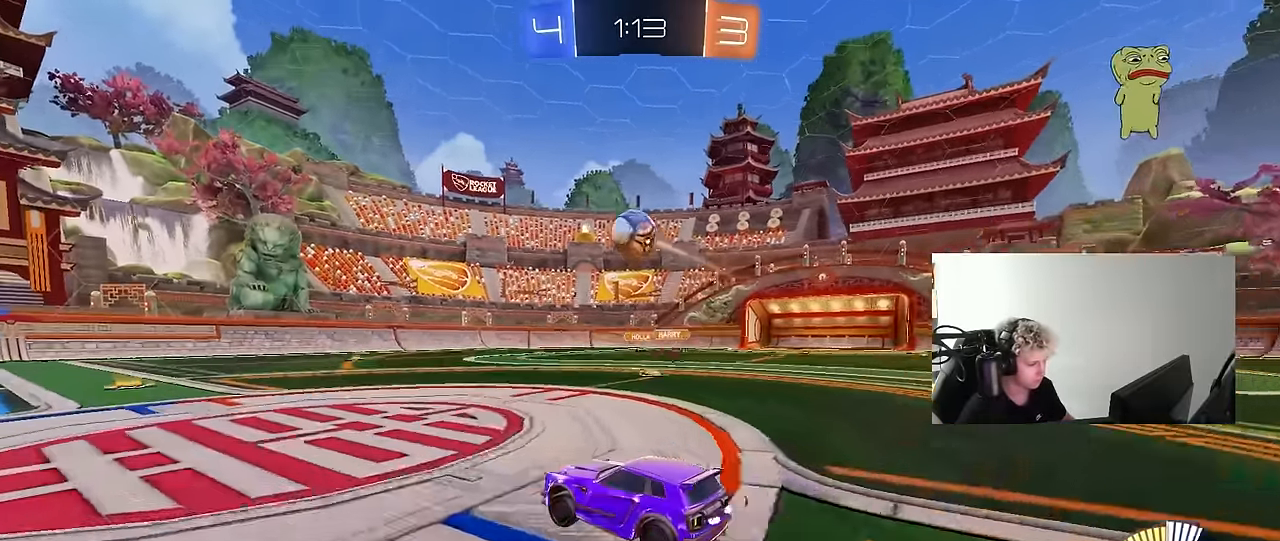
{"keys": ["a", "shift", "w"], "mouse": ["left", "right"], "mouse_move": "down-left", "events": [[50, "a", "up"], [50, "d", "down"], [83, "w", "down"], [317, "a", "down"], [367, "a", "up"], [417, "mouse_right", "down"], [467, "a", "down"], [467, "d", "up"], [467, "shift", "down"]]}
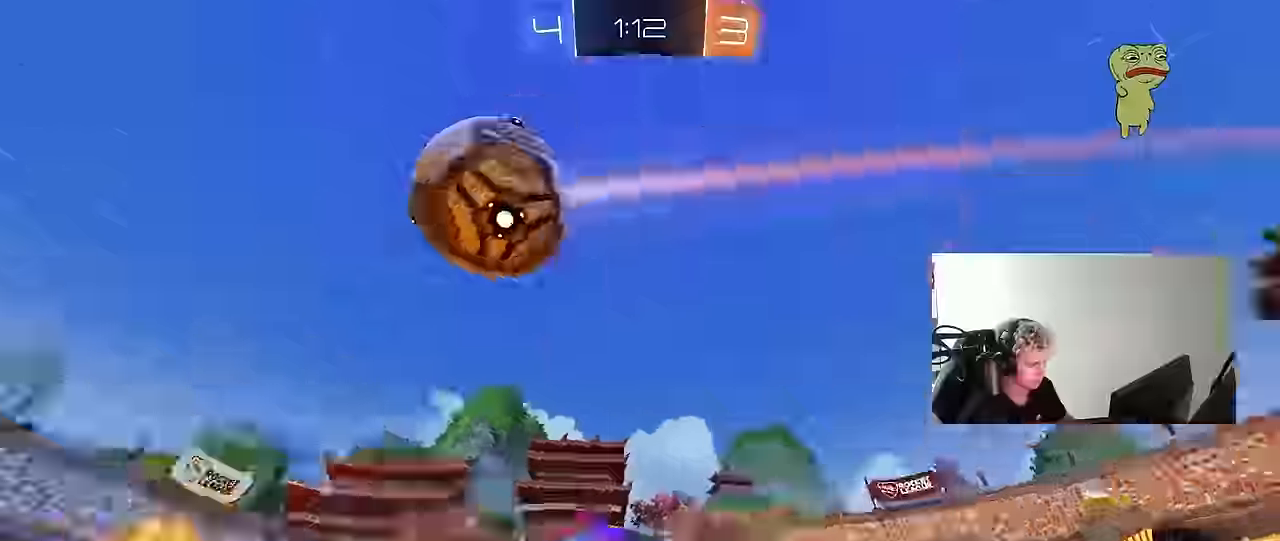
{"keys": ["a", "s", "shift"], "mouse": [], "mouse_move": "up", "events": [[17, "mouse_right", "up"], [50, "mouse_right", "down"], [100, "s", "down"], [150, "w", "up"], [250, "mouse_right", "up"], [384, "mouse_left", "up"]]}